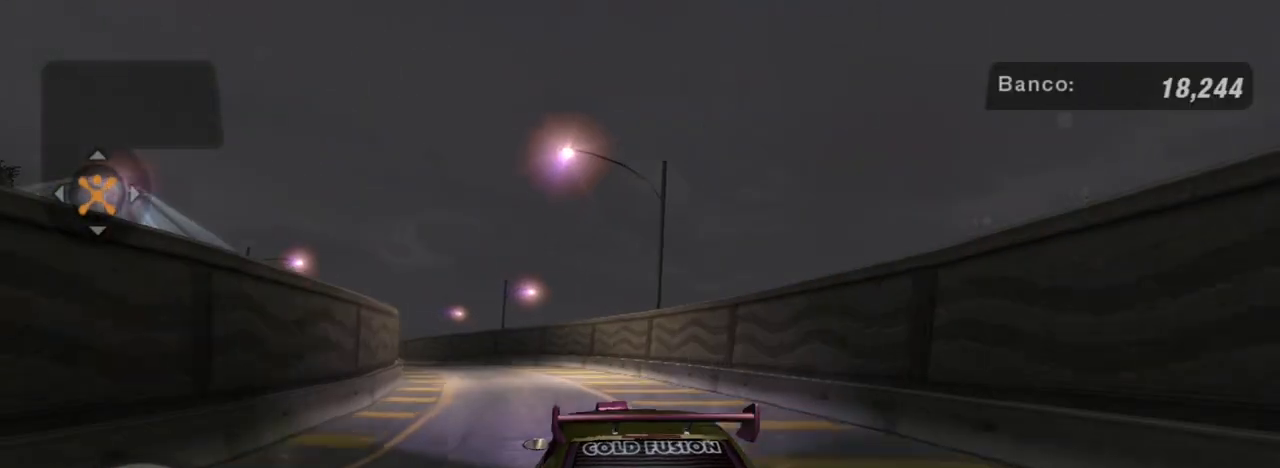
Gameplay with a controller (Xbox layout); each line is a JSON object with the inputs held at the frame after it. "events" lists button and stick changes between this image and that frame as [ms after this image, input, new state], when the widget could be followed in between.
{"buttons": ["R2"], "left_stick": "down-left", "right_stick": "center", "events": [[334, "left_stick", "down-left"], [367, "R2", "down"]]}
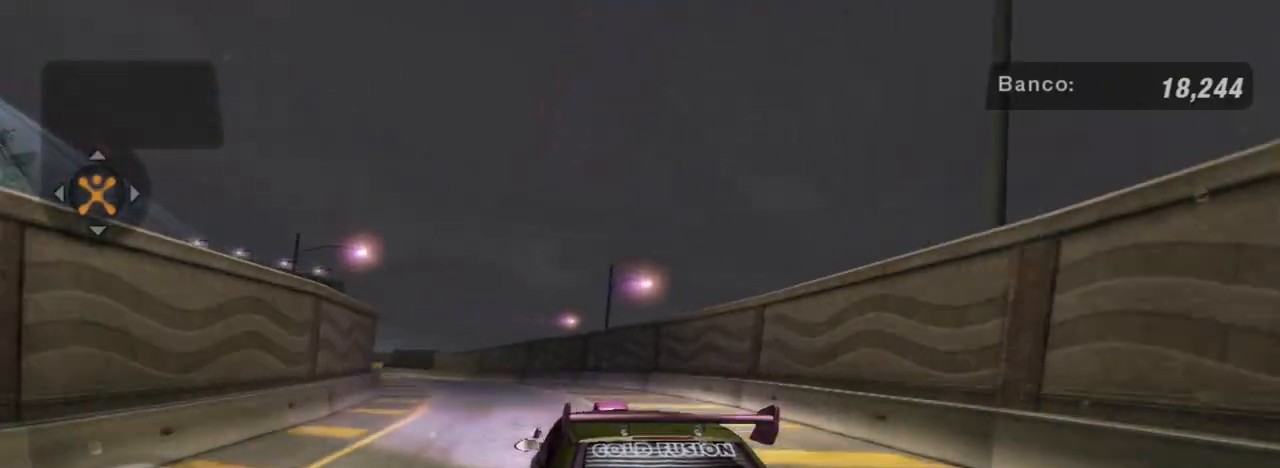
{"buttons": [], "left_stick": "left", "right_stick": "center", "events": [[100, "R2", "up"], [200, "left_stick", "center"], [400, "L1", "down"], [400, "left_stick", "left"], [500, "L1", "up"]]}
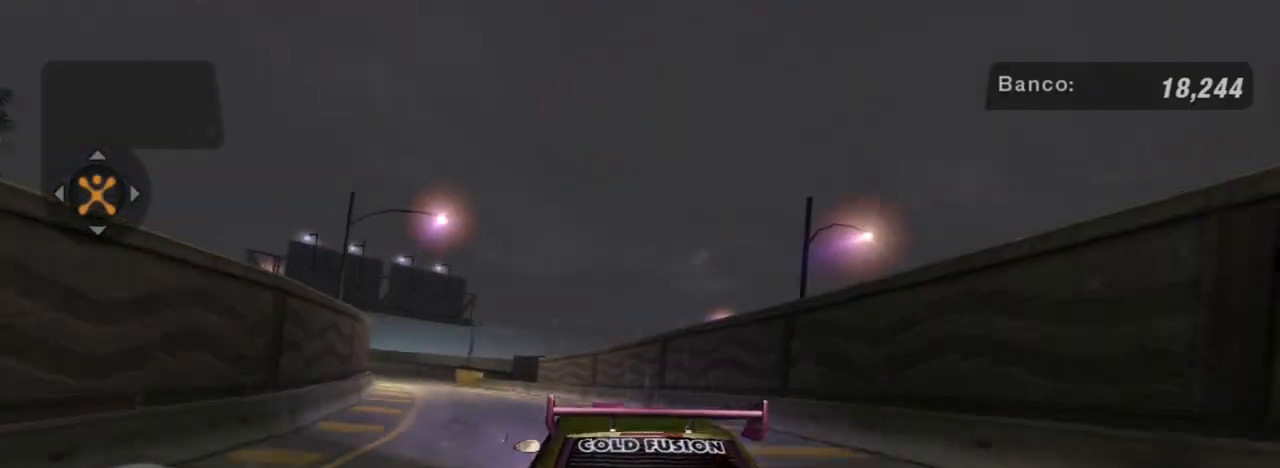
{"buttons": [], "left_stick": "down-left", "right_stick": "center", "events": [[301, "left_stick", "down-left"]]}
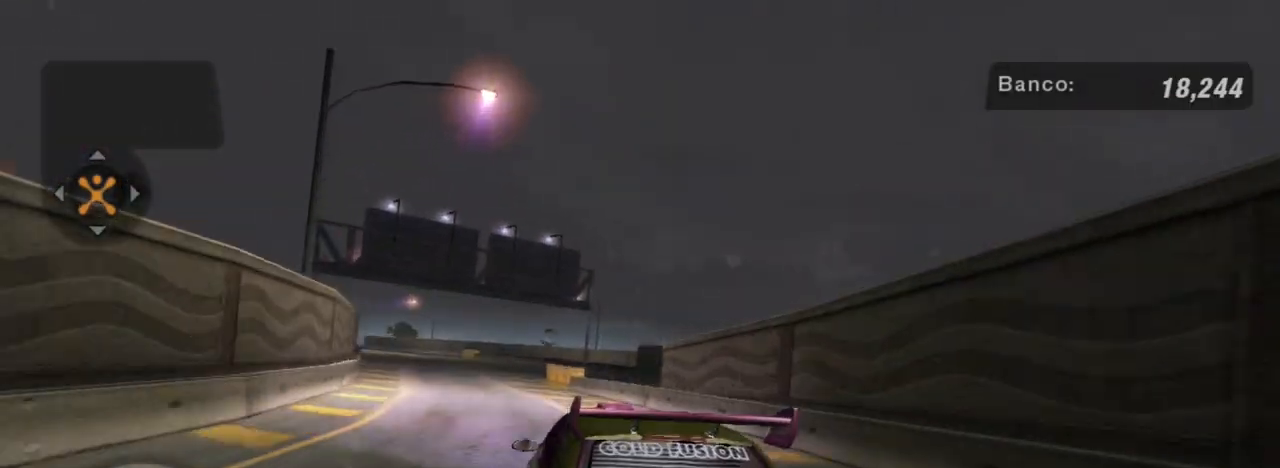
{"buttons": [], "left_stick": "center", "right_stick": "center", "events": [[167, "left_stick", "center"], [234, "R2", "down"], [334, "left_stick", "left"], [367, "R2", "up"], [467, "left_stick", "center"]]}
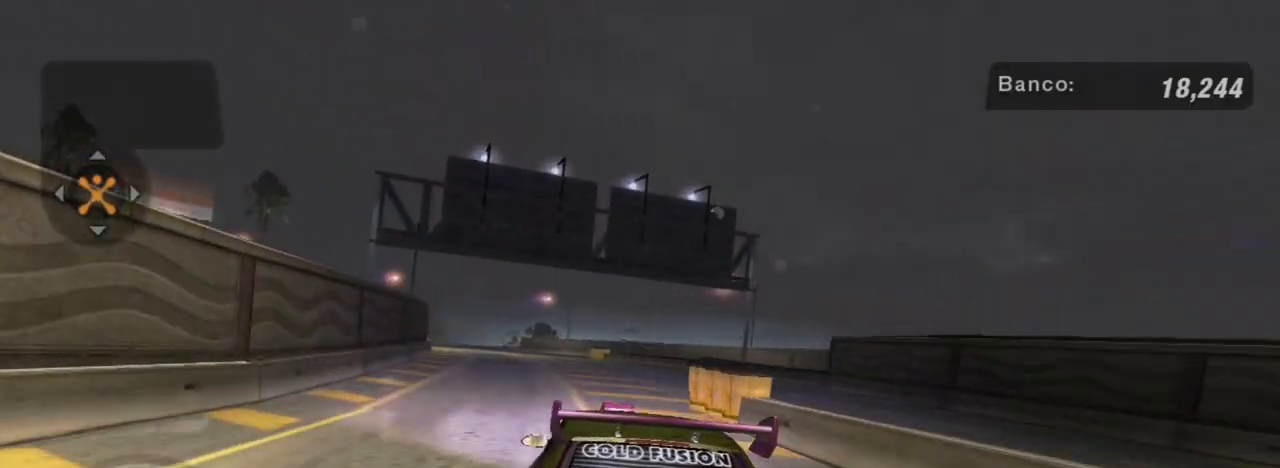
{"buttons": ["R2"], "left_stick": "up-left", "right_stick": "center", "events": [[34, "R2", "down"], [201, "R2", "up"], [434, "left_stick", "up-left"], [501, "R2", "down"]]}
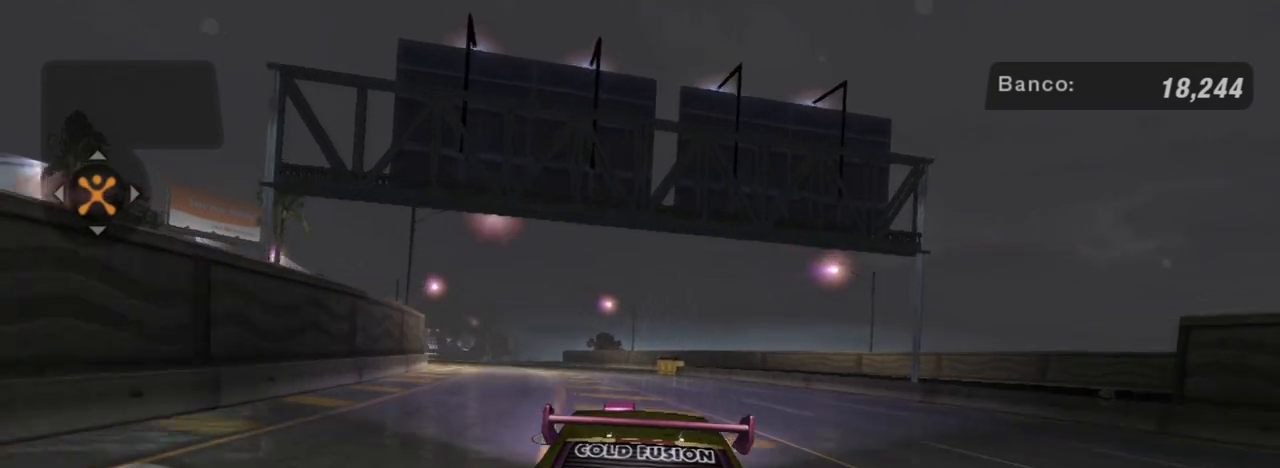
{"buttons": ["R2"], "left_stick": "left", "right_stick": "center", "events": [[167, "left_stick", "center"], [233, "R2", "up"], [233, "left_stick", "left"], [400, "left_stick", "center"], [434, "R2", "down"], [500, "left_stick", "left"]]}
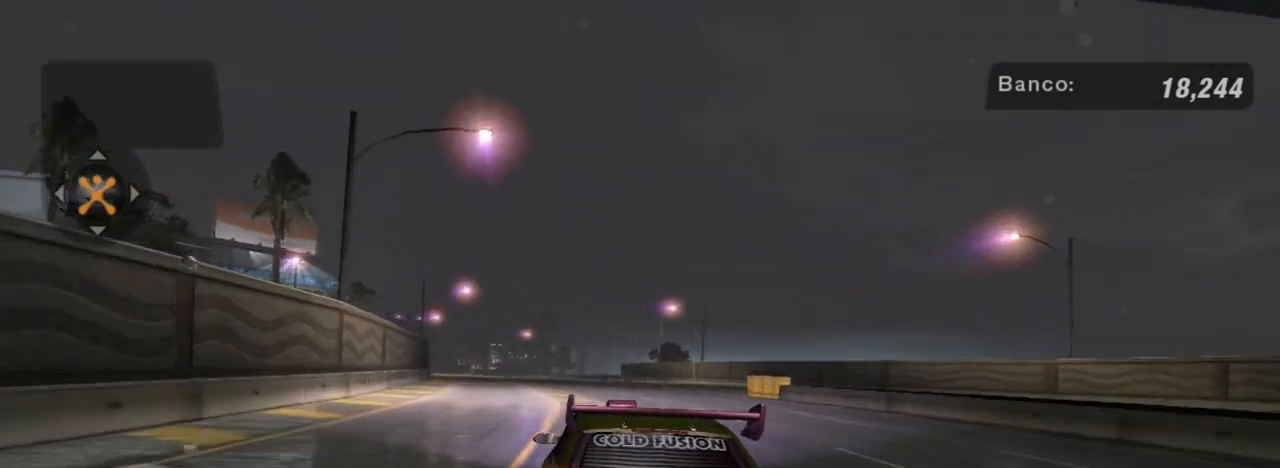
{"buttons": [], "left_stick": "center", "right_stick": "center", "events": [[101, "left_stick", "up-left"], [201, "left_stick", "center"], [367, "R2", "up"]]}
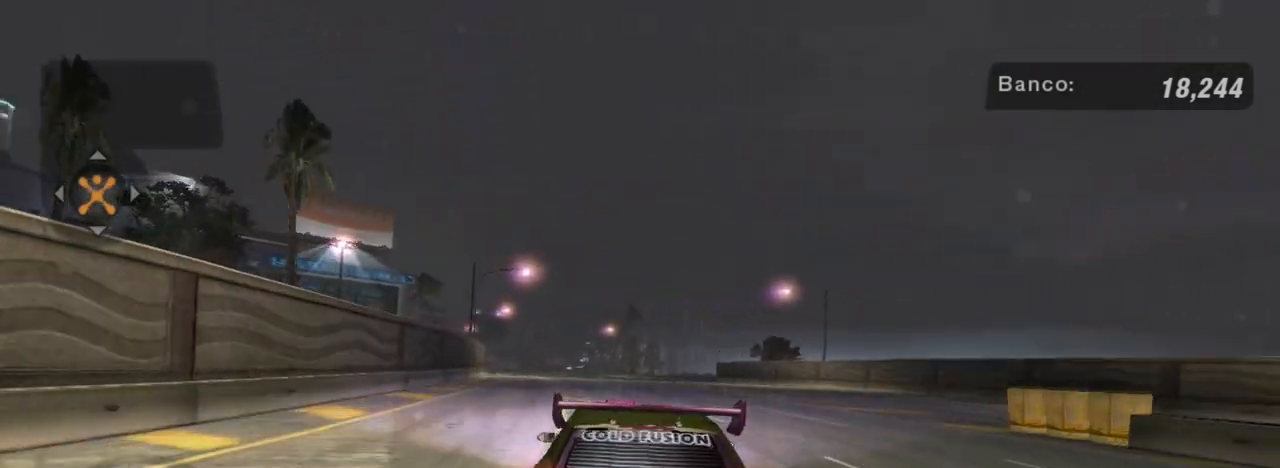
{"buttons": [], "left_stick": "center", "right_stick": "center", "events": [[67, "left_stick", "right"], [133, "left_stick", "up-right"], [300, "left_stick", "center"]]}
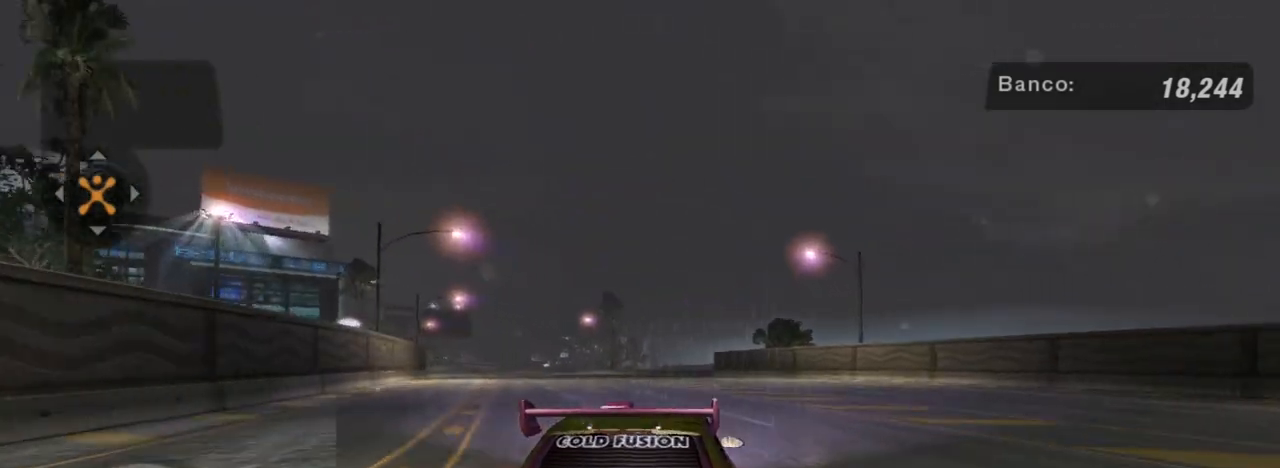
{"buttons": ["R2"], "left_stick": "center", "right_stick": "center", "events": [[67, "left_stick", "left"], [267, "left_stick", "center"], [468, "R2", "down"]]}
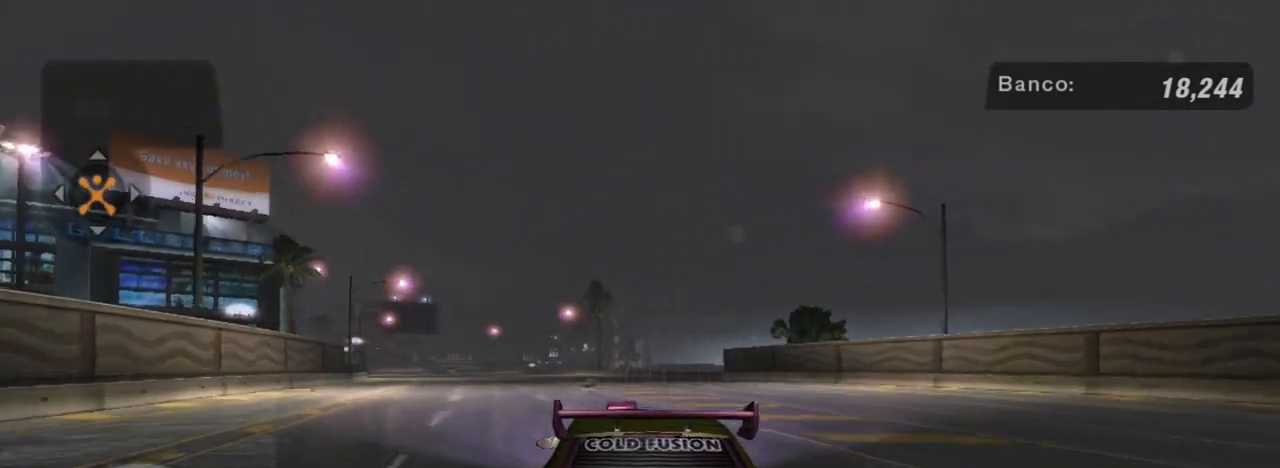
{"buttons": ["R2"], "left_stick": "center", "right_stick": "center", "events": []}
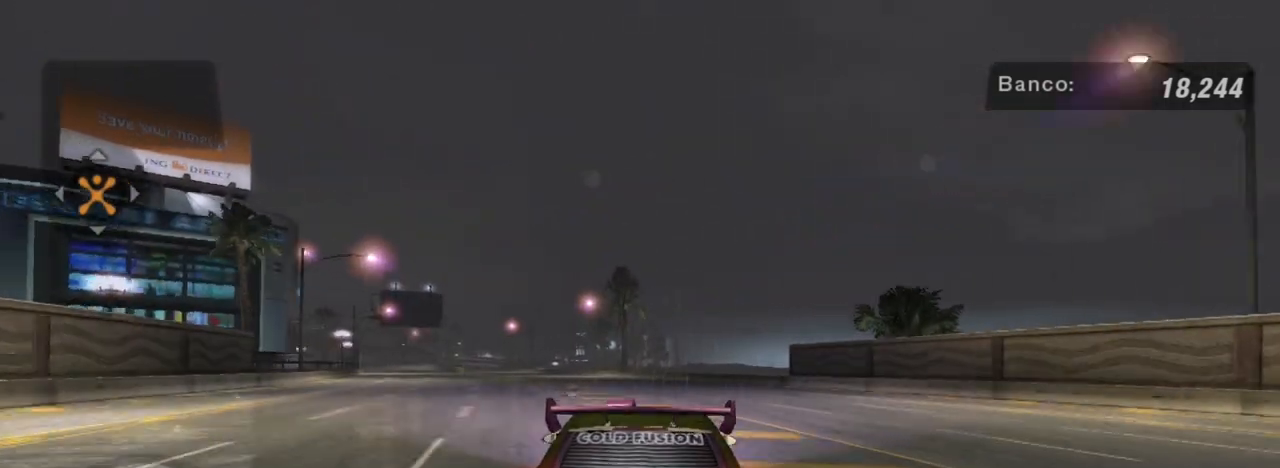
{"buttons": ["R2"], "left_stick": "center", "right_stick": "center", "events": [[101, "left_stick", "left"], [234, "left_stick", "center"], [367, "left_stick", "left"], [501, "left_stick", "center"]]}
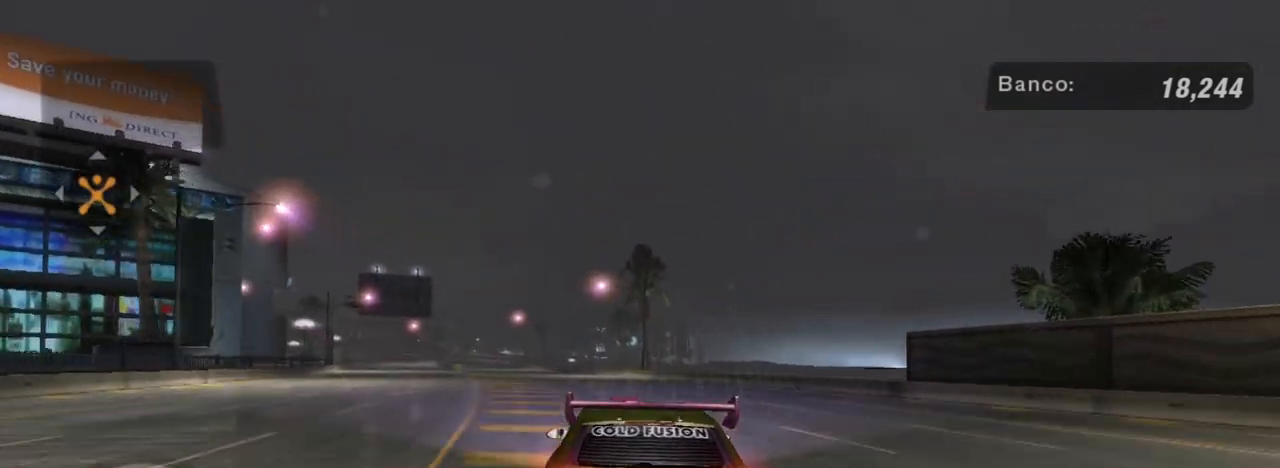
{"buttons": ["R2"], "left_stick": "center", "right_stick": "center", "events": [[167, "left_stick", "left"], [334, "left_stick", "center"]]}
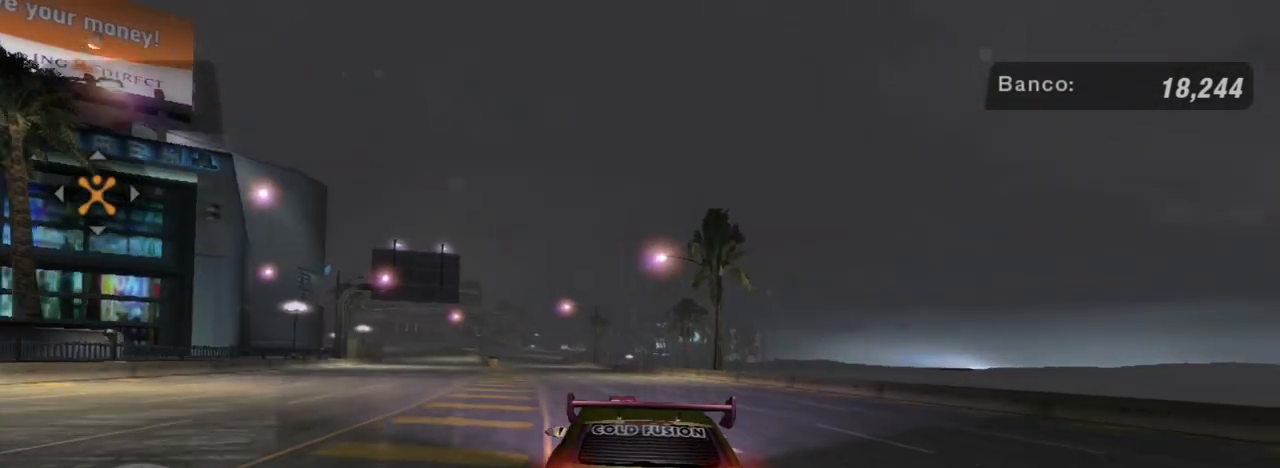
{"buttons": ["R2"], "left_stick": "up-left", "right_stick": "center", "events": [[367, "left_stick", "up-left"]]}
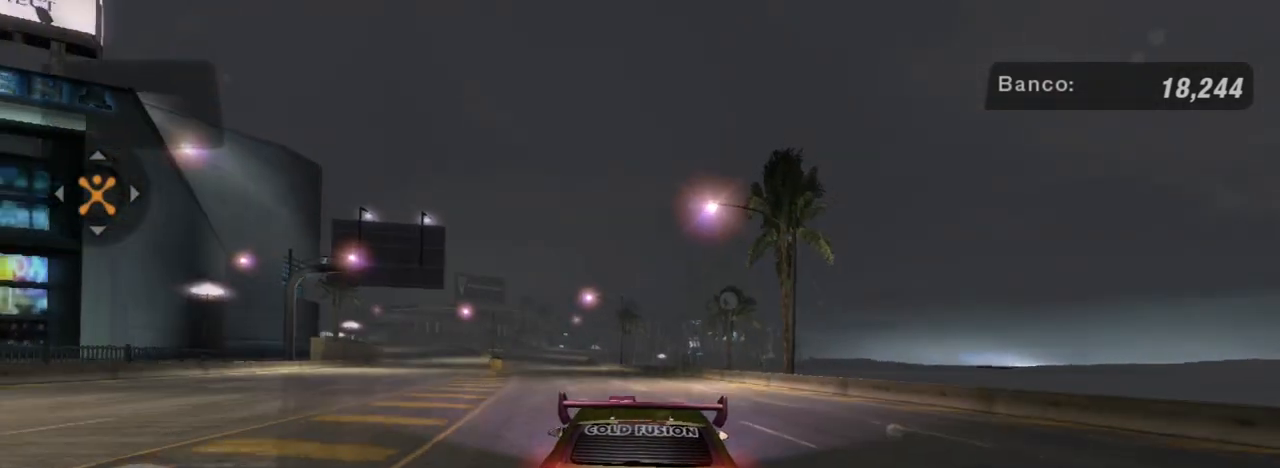
{"buttons": ["R2"], "left_stick": "left", "right_stick": "center", "events": [[33, "left_stick", "center"], [133, "left_stick", "left"], [200, "R1", "down"], [300, "left_stick", "center"], [367, "R1", "up"], [434, "left_stick", "left"]]}
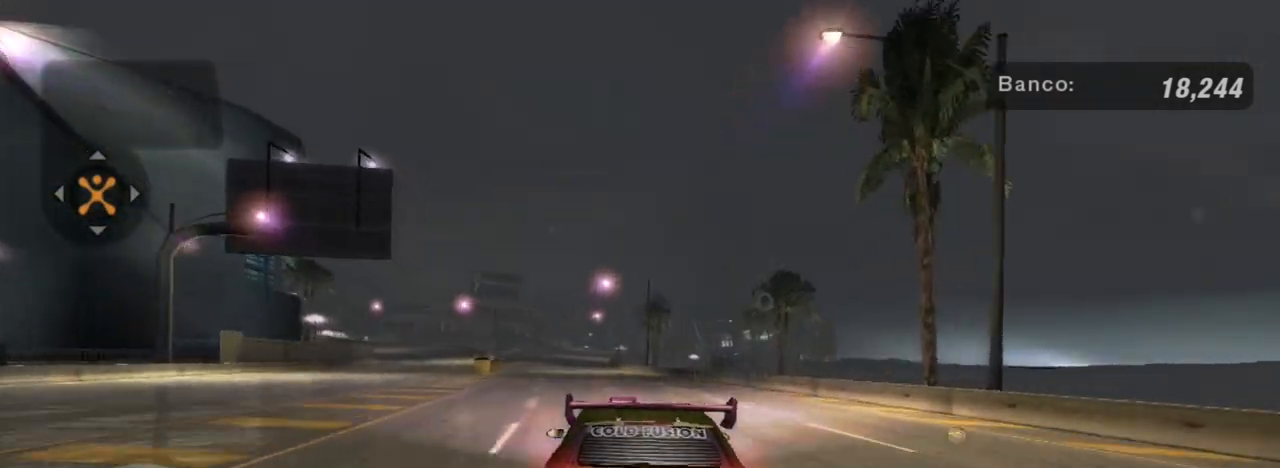
{"buttons": ["R2"], "left_stick": "center", "right_stick": "center", "events": [[67, "left_stick", "center"]]}
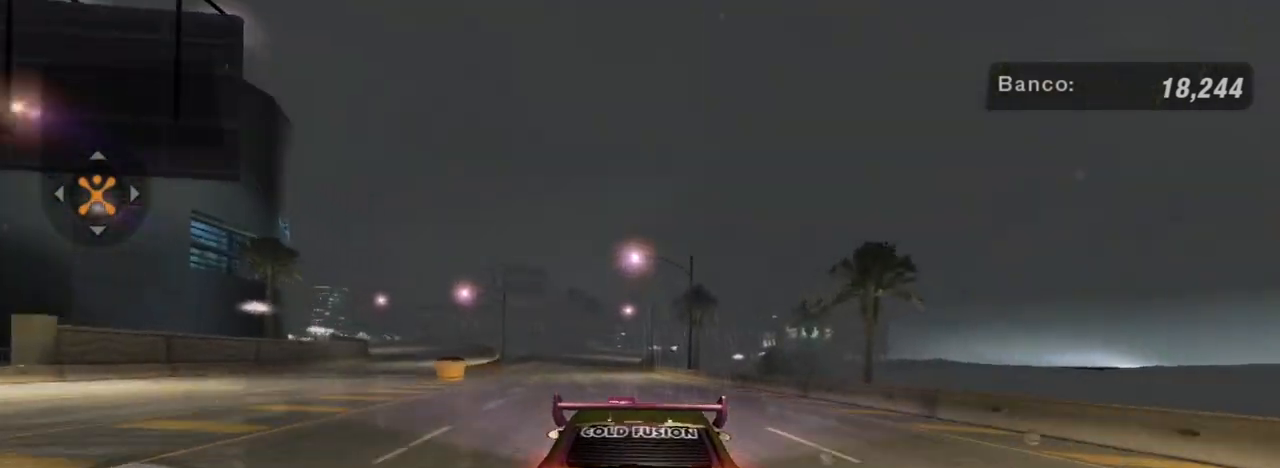
{"buttons": ["R2"], "left_stick": "center", "right_stick": "center", "events": []}
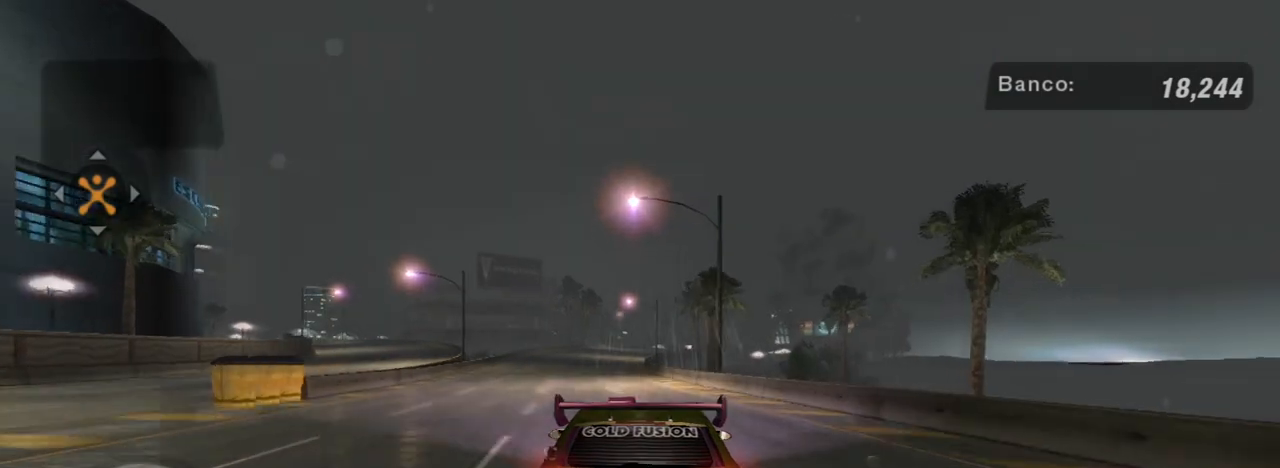
{"buttons": [], "left_stick": "center", "right_stick": "center", "events": [[367, "R2", "up"]]}
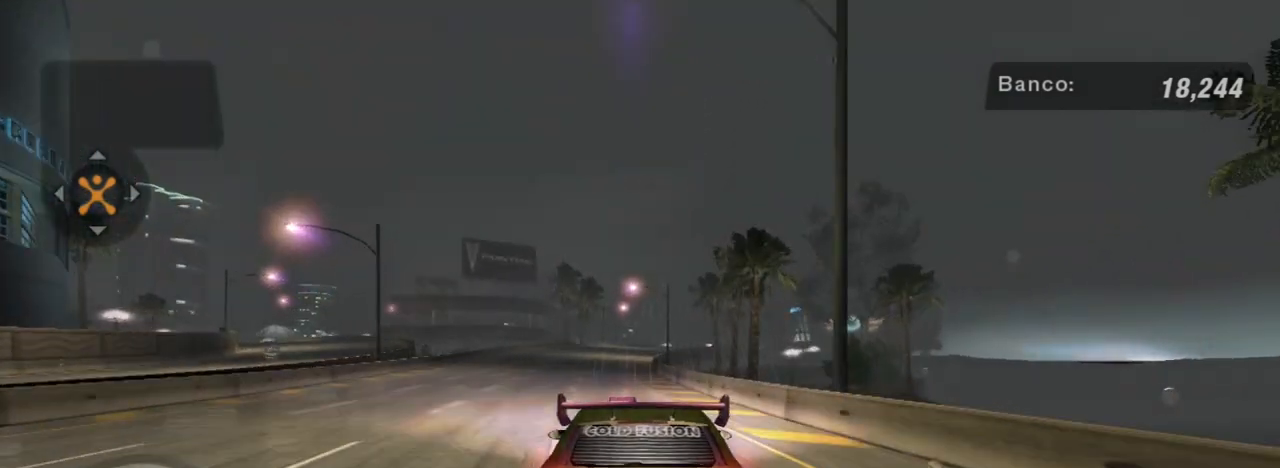
{"buttons": [], "left_stick": "center", "right_stick": "center", "events": [[33, "left_stick", "left"], [100, "left_stick", "center"], [367, "SELECT", "down"], [500, "SELECT", "up"]]}
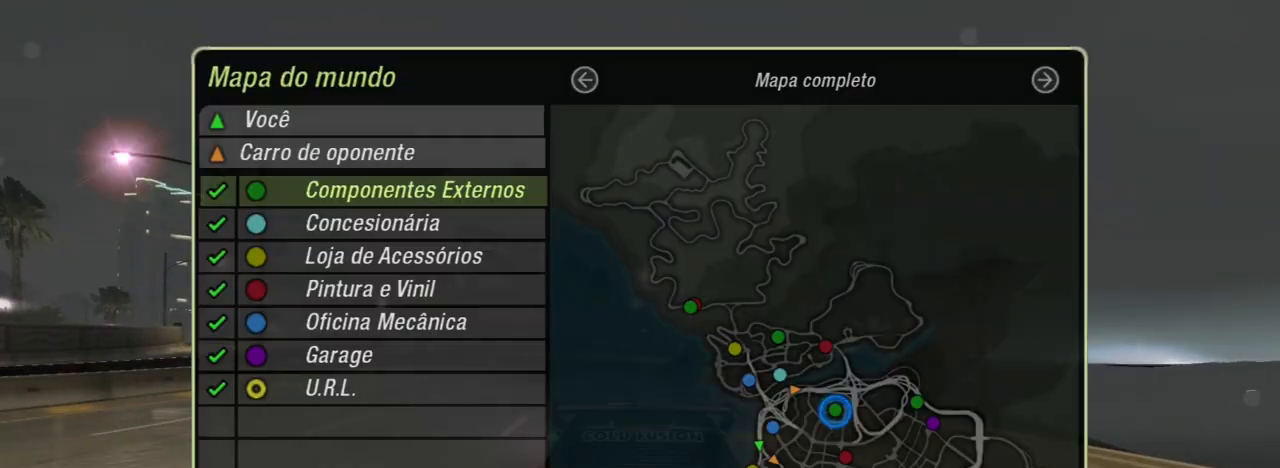
{"buttons": [], "left_stick": "center", "right_stick": "center", "events": []}
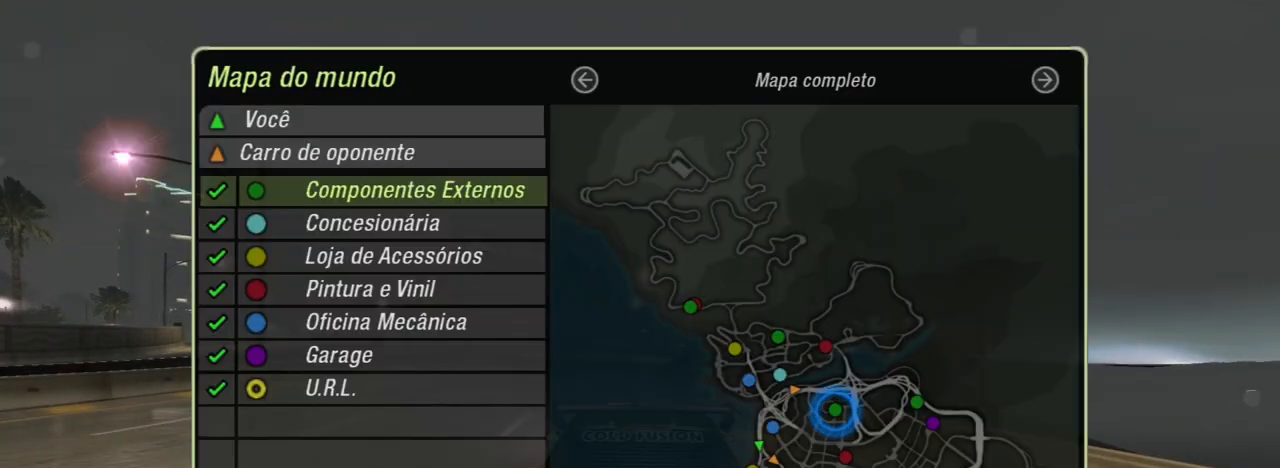
{"buttons": [], "left_stick": "center", "right_stick": "center", "events": []}
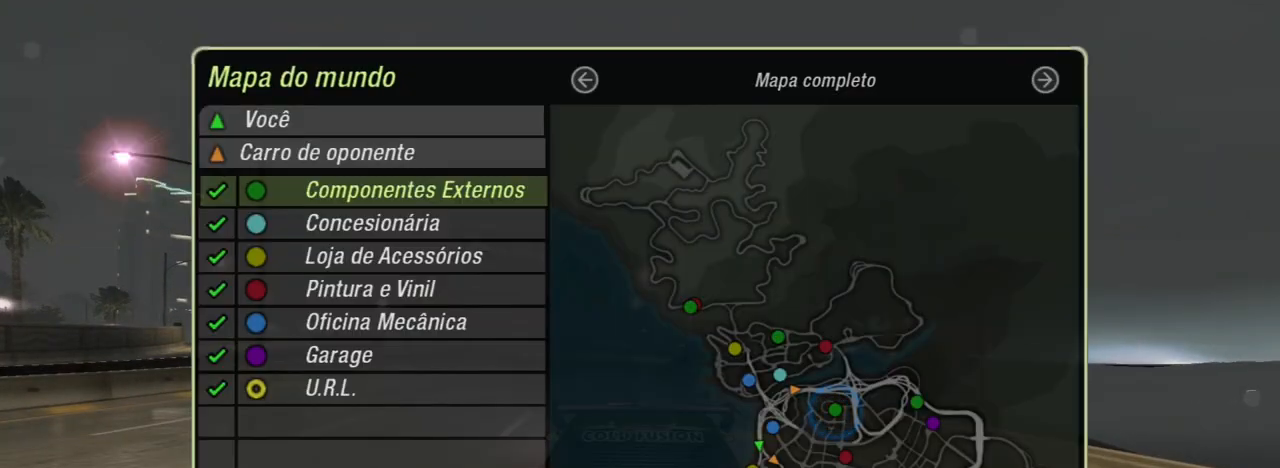
{"buttons": [], "left_stick": "center", "right_stick": "center", "events": []}
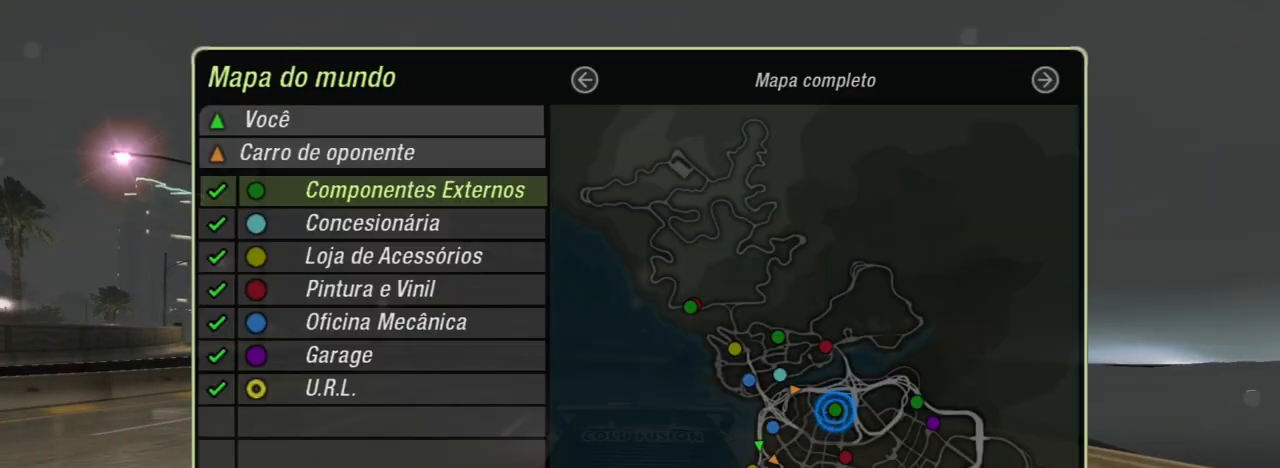
{"buttons": [], "left_stick": "center", "right_stick": "center", "events": []}
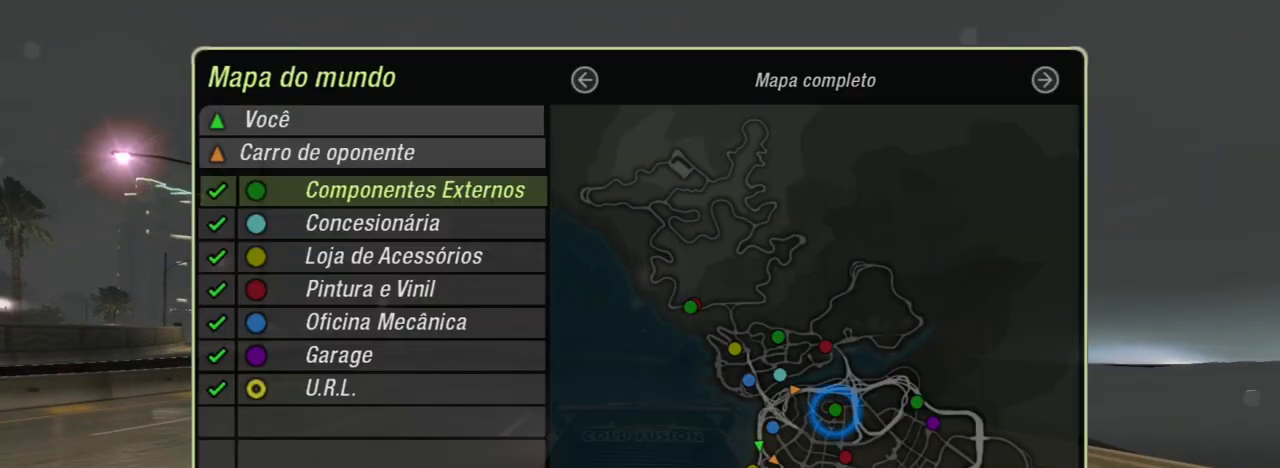
{"buttons": ["R2"], "left_stick": "center", "right_stick": "center", "events": [[234, "B", "down"], [334, "B", "up"], [468, "R2", "down"]]}
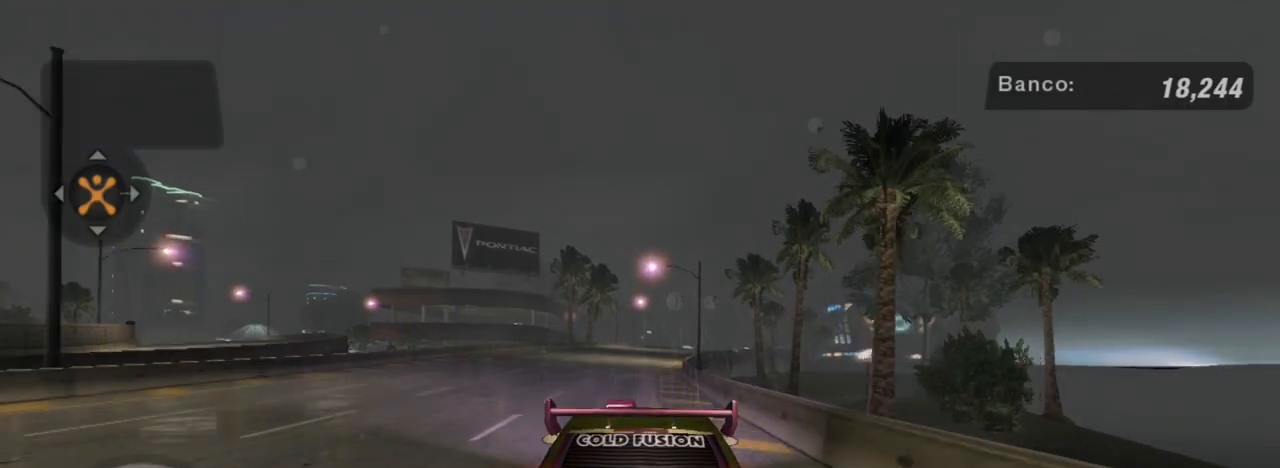
{"buttons": ["R2"], "left_stick": "center", "right_stick": "center", "events": [[200, "left_stick", "up-left"], [334, "left_stick", "center"]]}
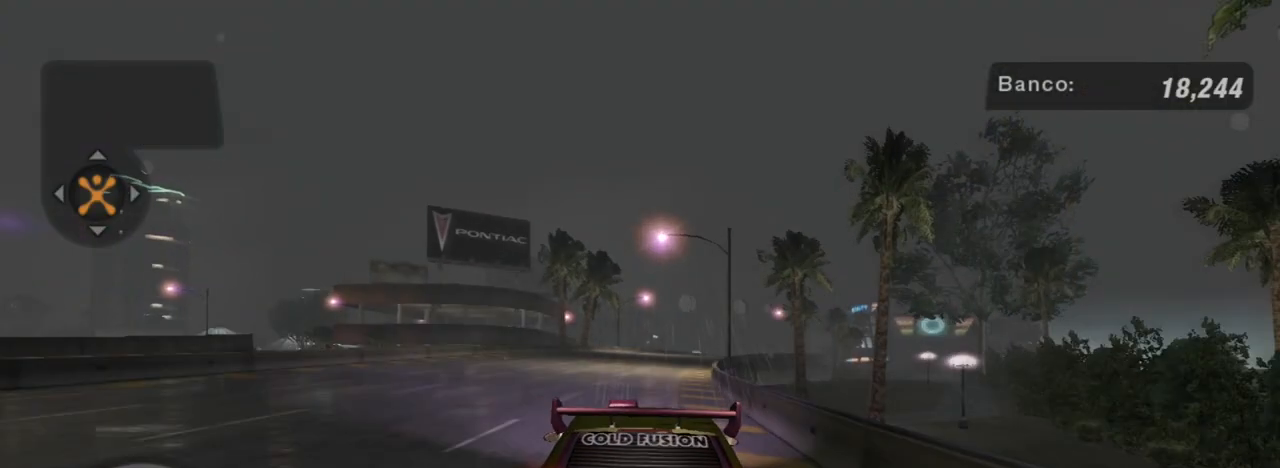
{"buttons": ["R2"], "left_stick": "up-right", "right_stick": "center", "events": [[334, "left_stick", "right"], [434, "left_stick", "up-right"]]}
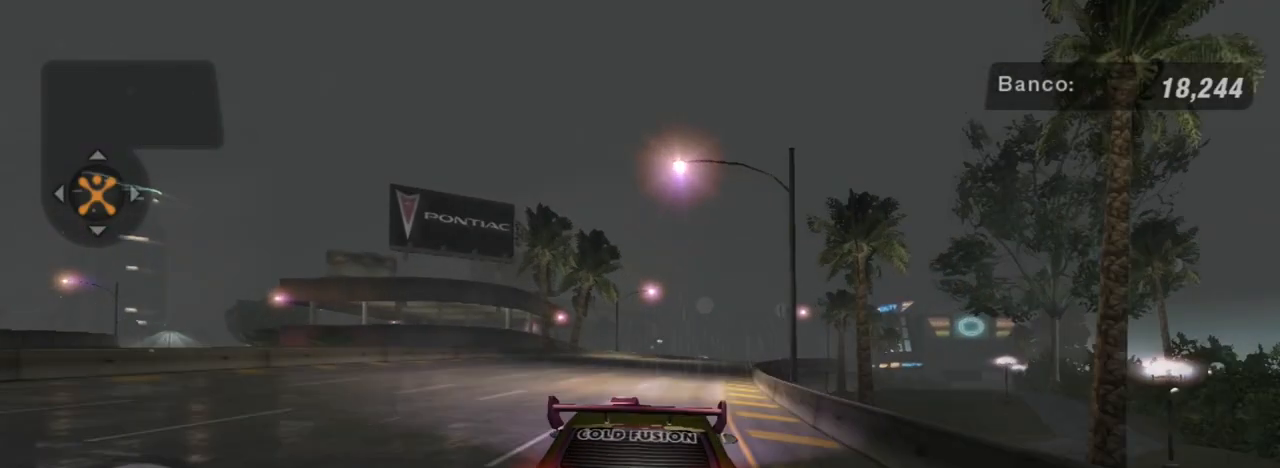
{"buttons": ["R2"], "left_stick": "up-right", "right_stick": "center", "events": [[67, "left_stick", "center"], [467, "left_stick", "up-right"]]}
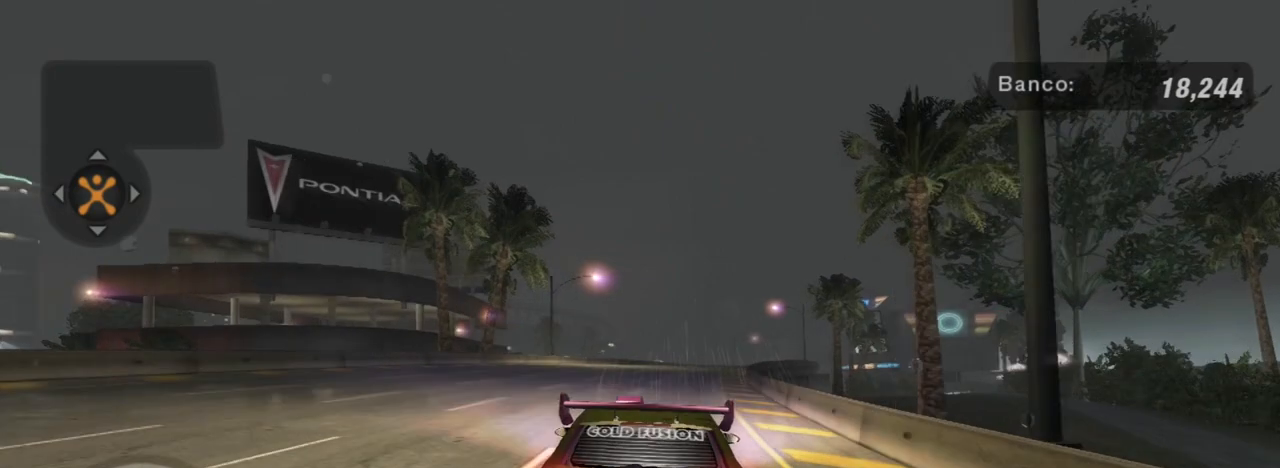
{"buttons": ["R2"], "left_stick": "up-right", "right_stick": "center", "events": [[101, "left_stick", "center"], [367, "left_stick", "right"], [434, "left_stick", "up-right"]]}
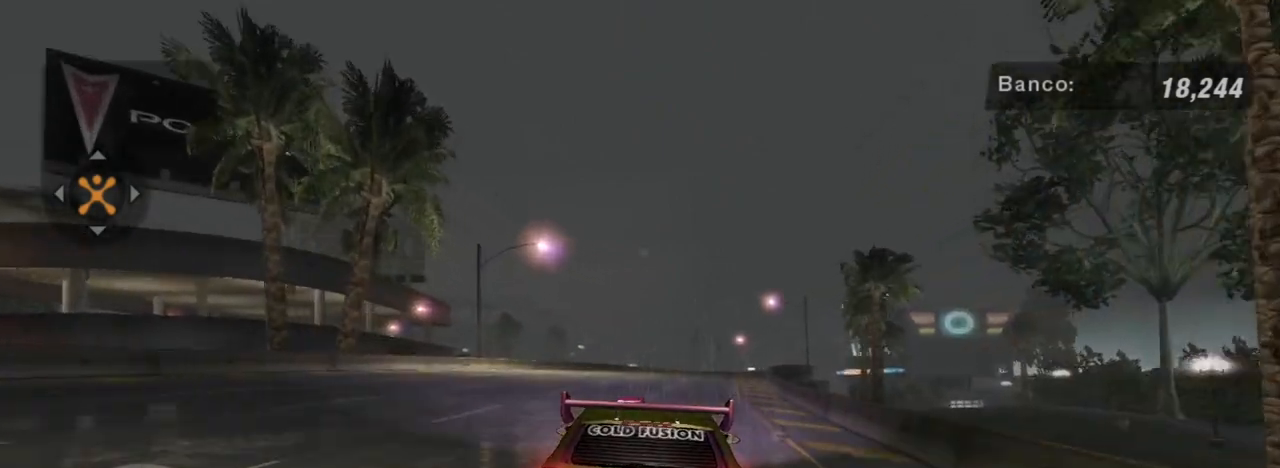
{"buttons": ["R2"], "left_stick": "up-right", "right_stick": "center", "events": [[67, "left_stick", "center"], [367, "left_stick", "up-right"]]}
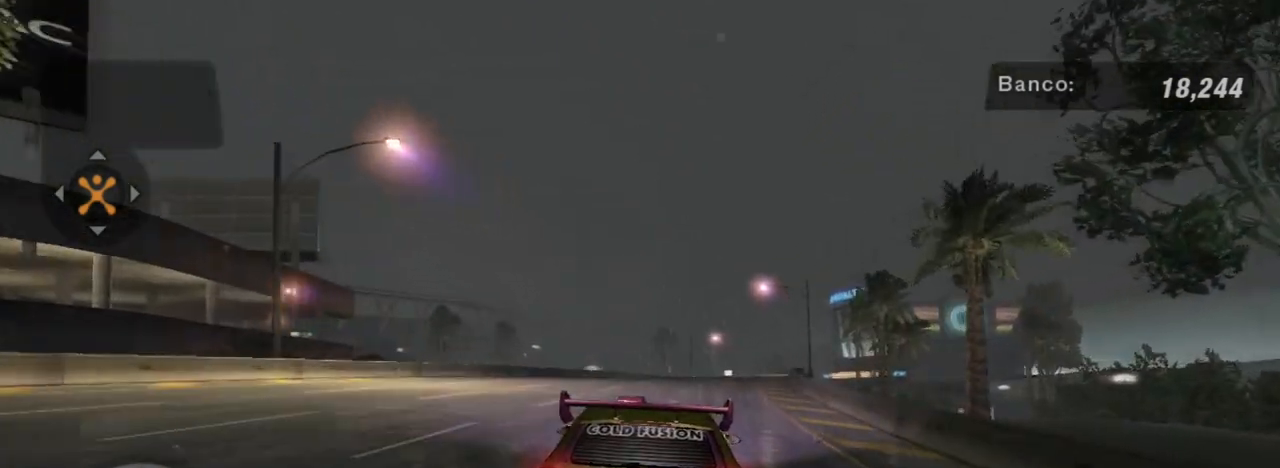
{"buttons": ["R2"], "left_stick": "up-right", "right_stick": "center", "events": [[67, "left_stick", "center"], [334, "left_stick", "right"], [401, "left_stick", "up-right"]]}
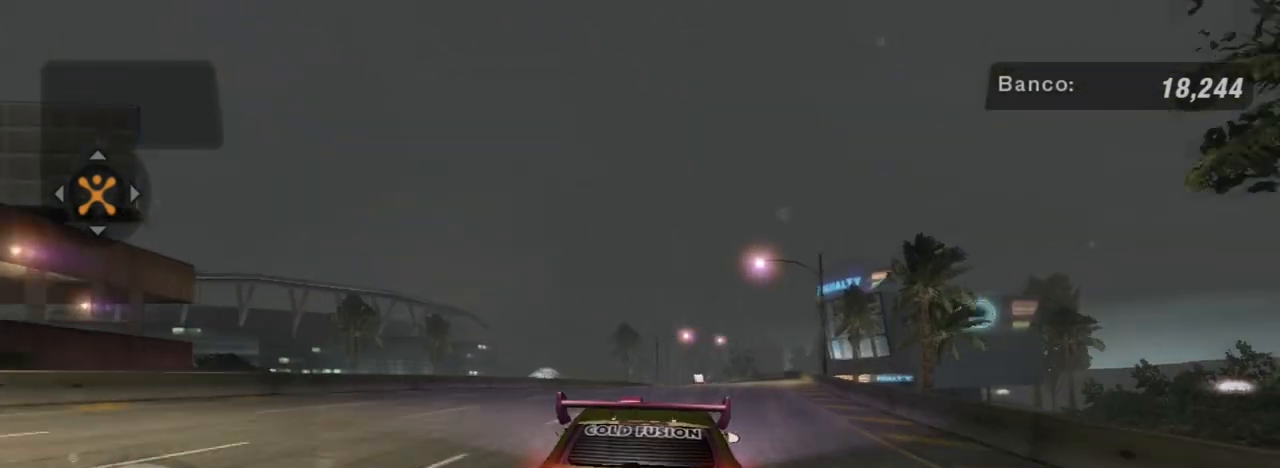
{"buttons": ["R2"], "left_stick": "up-right", "right_stick": "center", "events": []}
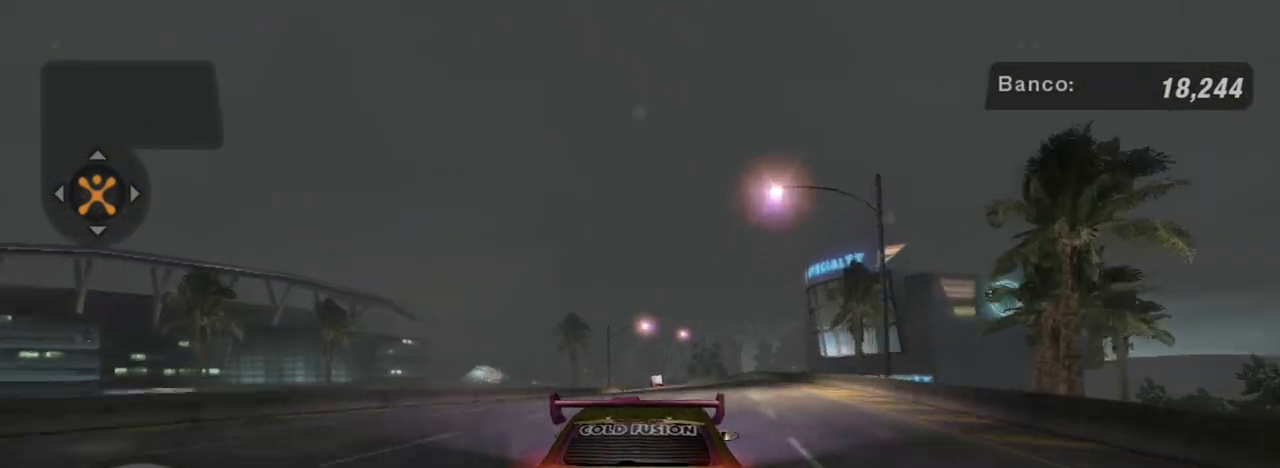
{"buttons": ["R2"], "left_stick": "center", "right_stick": "center", "events": [[67, "left_stick", "right"], [334, "left_stick", "center"]]}